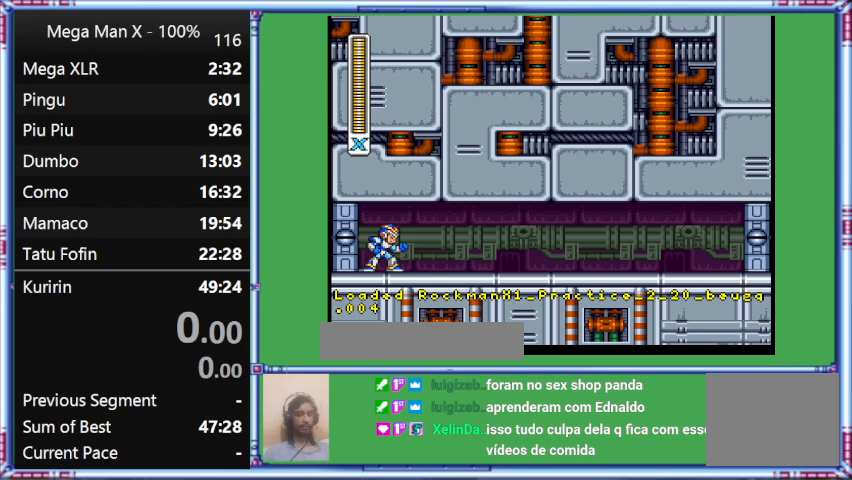
Gameplay with a controller (Nintendo layout); each line is a JSON object with the inputs held at the frame after it. "events" lists button and stick changes between this image and that frame as [ms after this image, input, new state], when the widget could be followed in between. Not read: L3 R3.
{"buttons": ["Y", "DPAD_RIGHT"], "events": [[267, "DPAD_RIGHT", "down"], [267, "Y", "down"]]}
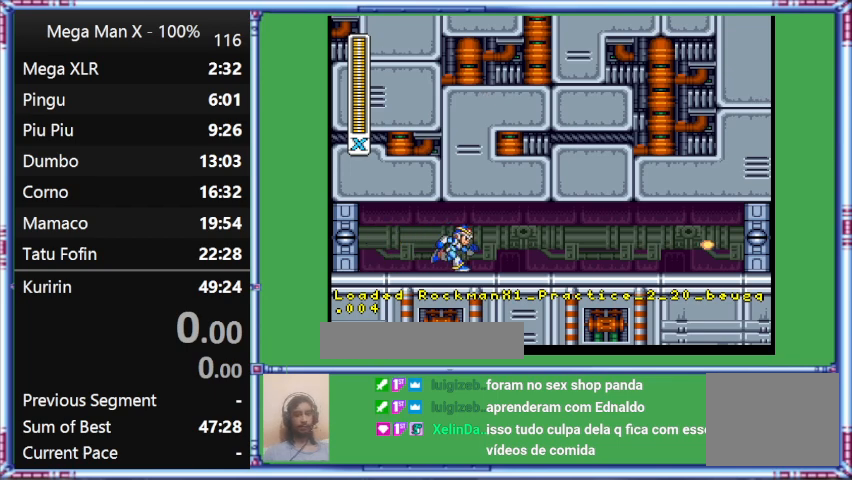
{"buttons": ["Y", "DPAD_RIGHT"], "events": []}
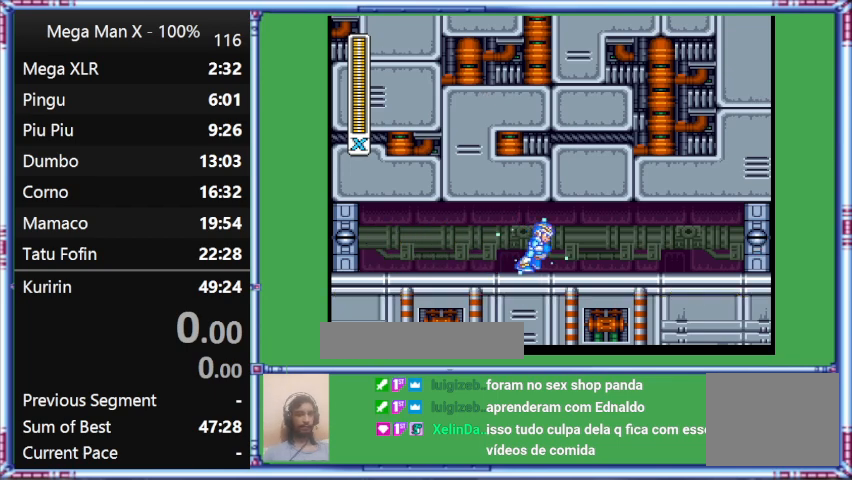
{"buttons": ["Y", "DPAD_RIGHT"], "events": []}
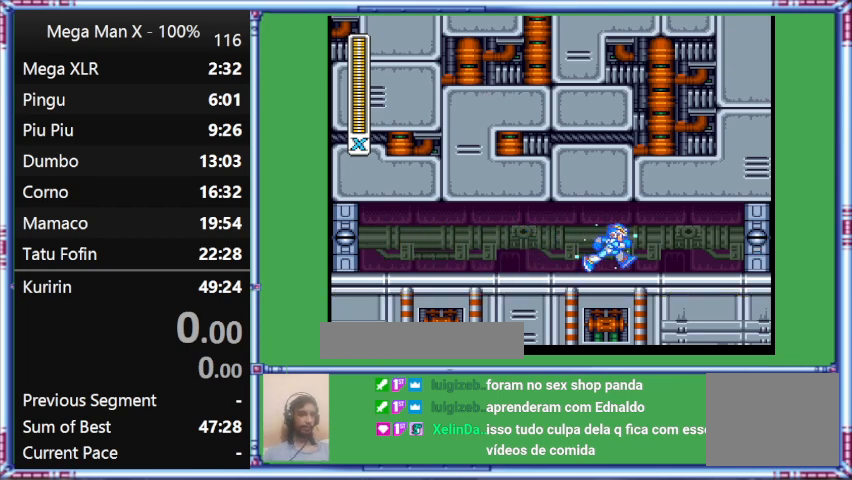
{"buttons": ["Y", "DPAD_RIGHT"], "events": []}
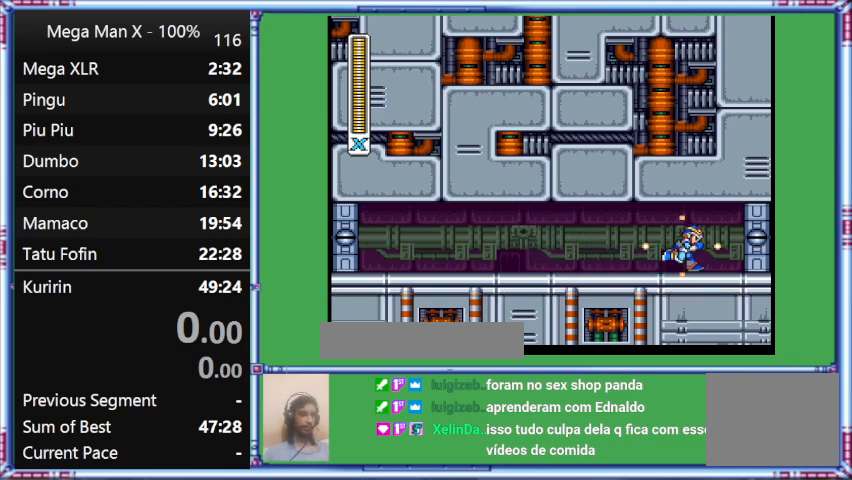
{"buttons": ["Y", "DPAD_RIGHT"], "events": []}
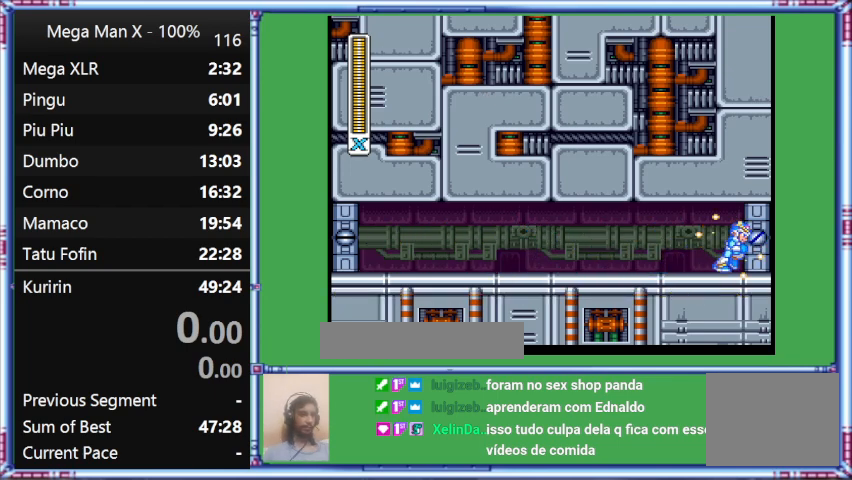
{"buttons": ["Y"], "events": [[333, "DPAD_RIGHT", "up"]]}
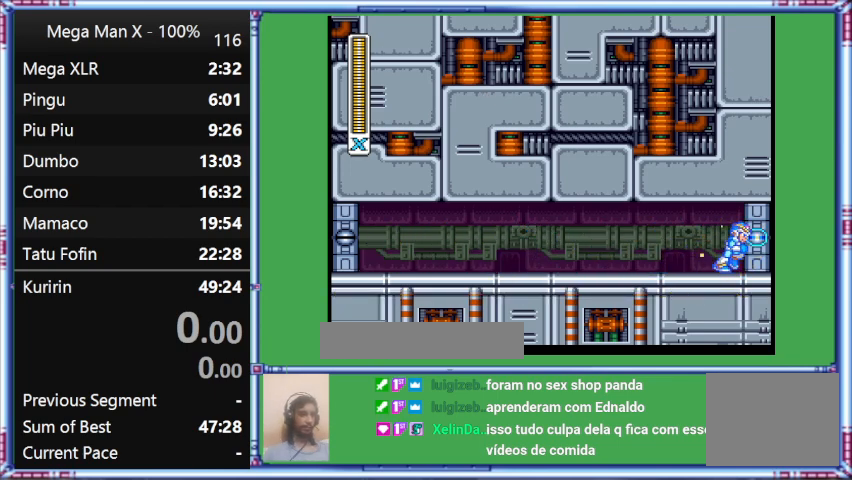
{"buttons": ["Y"], "events": []}
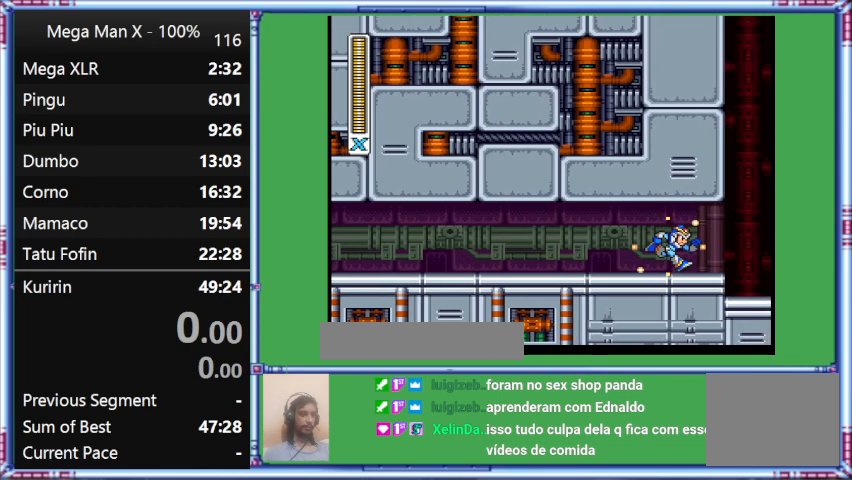
{"buttons": [], "events": [[100, "Y", "up"]]}
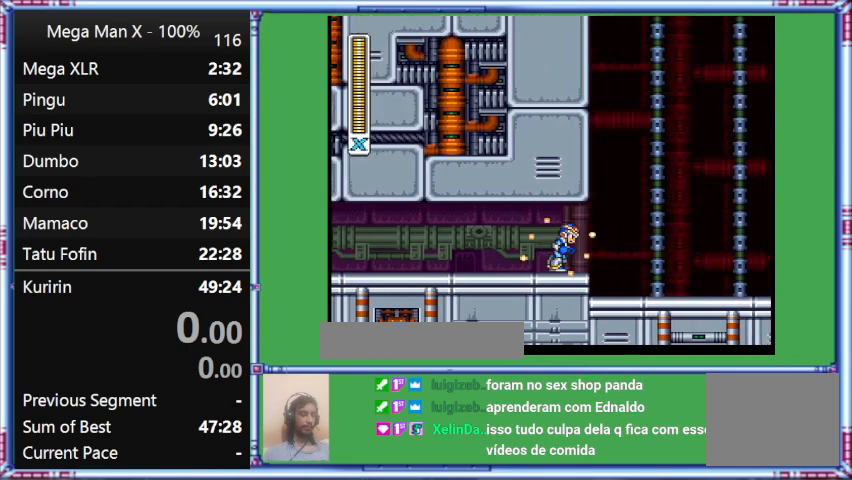
{"buttons": ["Y"], "events": [[33, "Y", "down"]]}
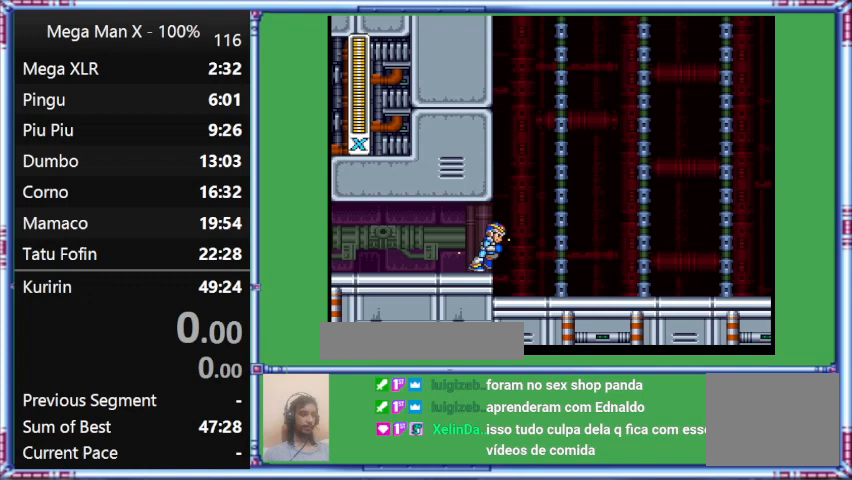
{"buttons": ["Y"], "events": []}
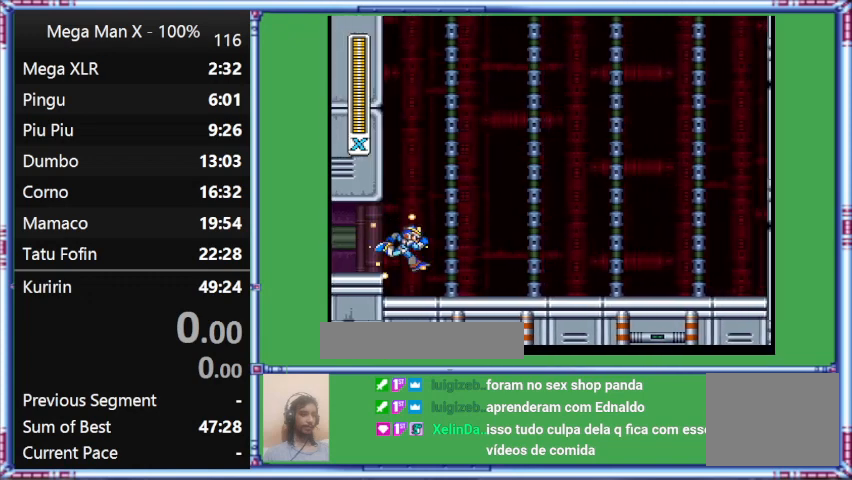
{"buttons": ["Y"], "events": []}
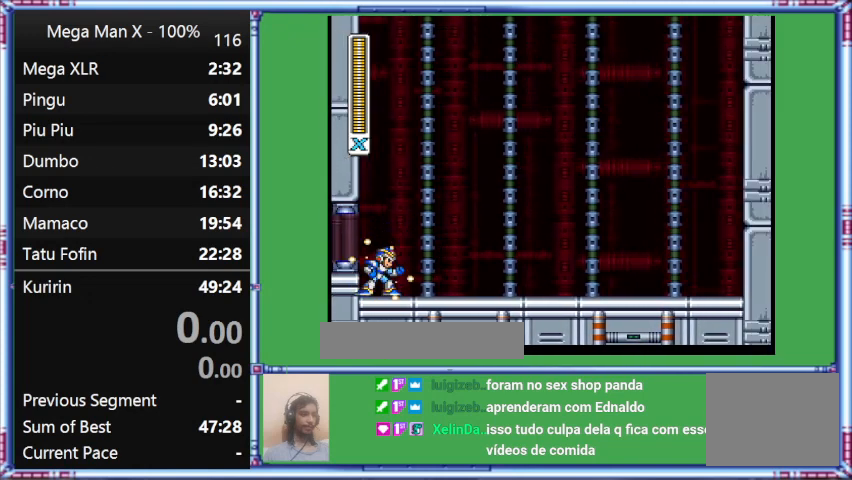
{"buttons": ["Y"], "events": []}
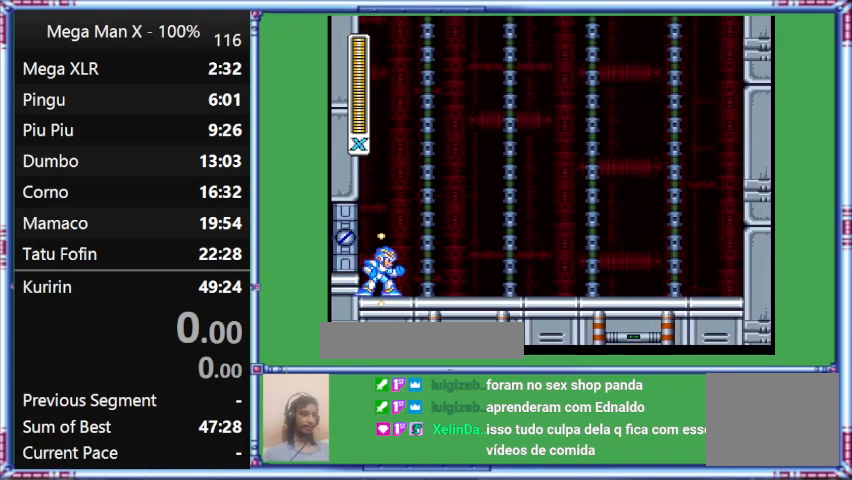
{"buttons": [], "events": [[433, "Y", "up"]]}
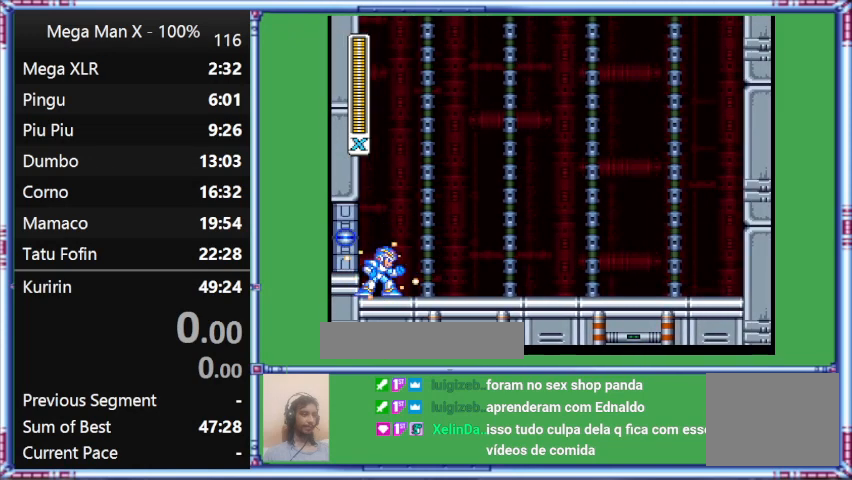
{"buttons": [], "events": []}
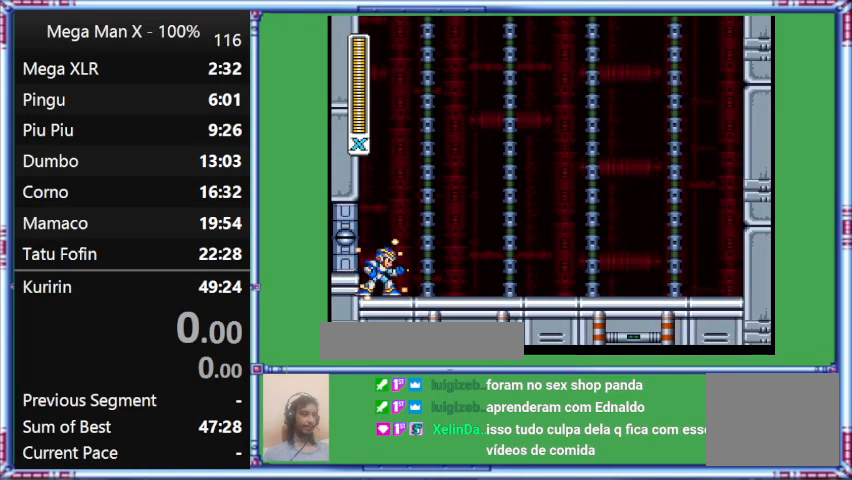
{"buttons": ["Y"], "events": [[333, "Y", "down"]]}
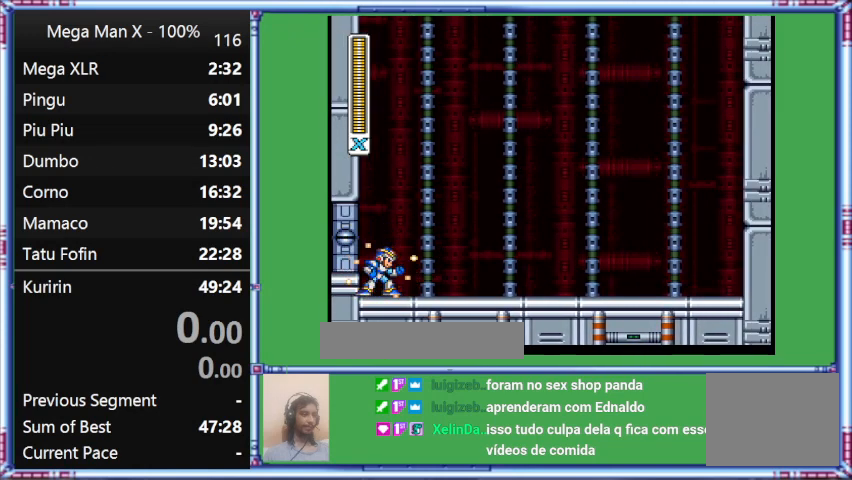
{"buttons": ["Y"], "events": []}
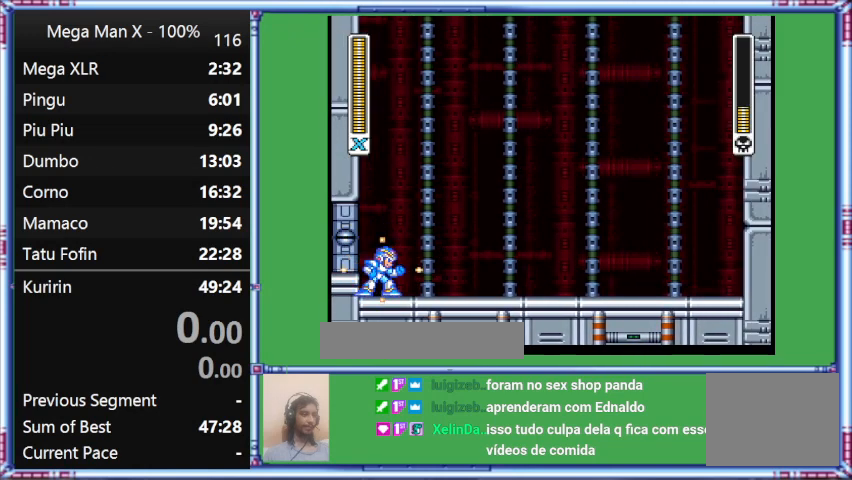
{"buttons": ["Y"], "events": []}
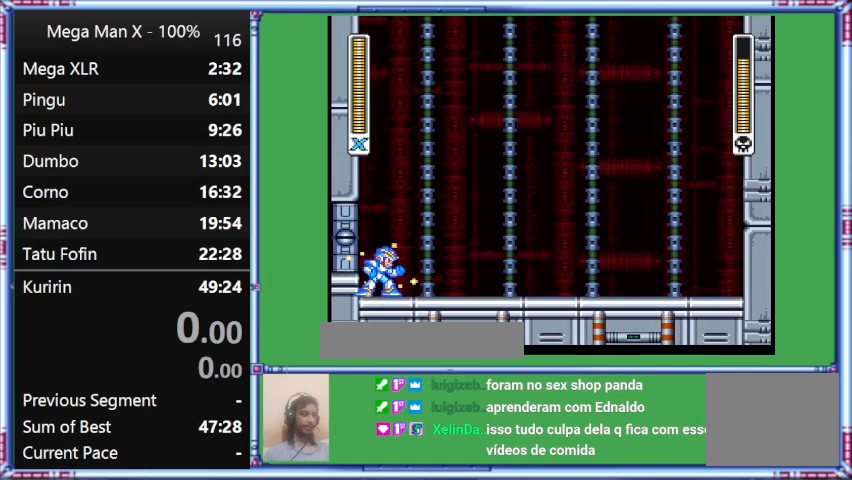
{"buttons": ["Y"], "events": []}
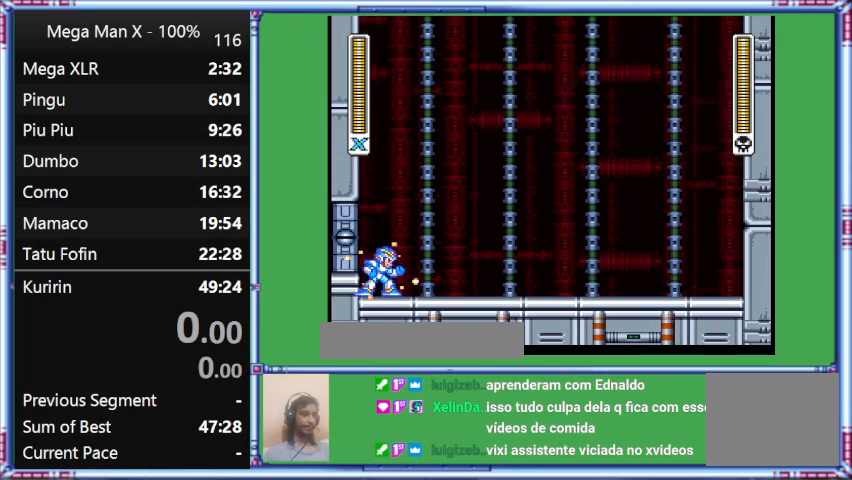
{"buttons": ["Y"], "events": []}
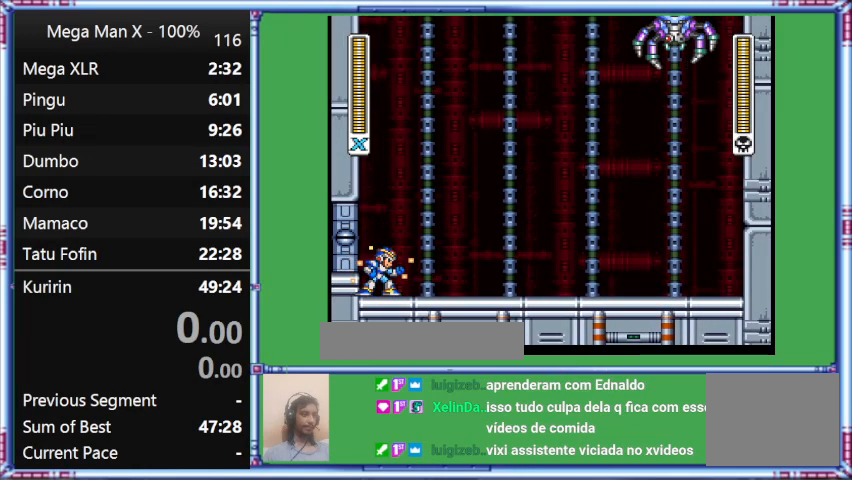
{"buttons": ["Y"], "events": []}
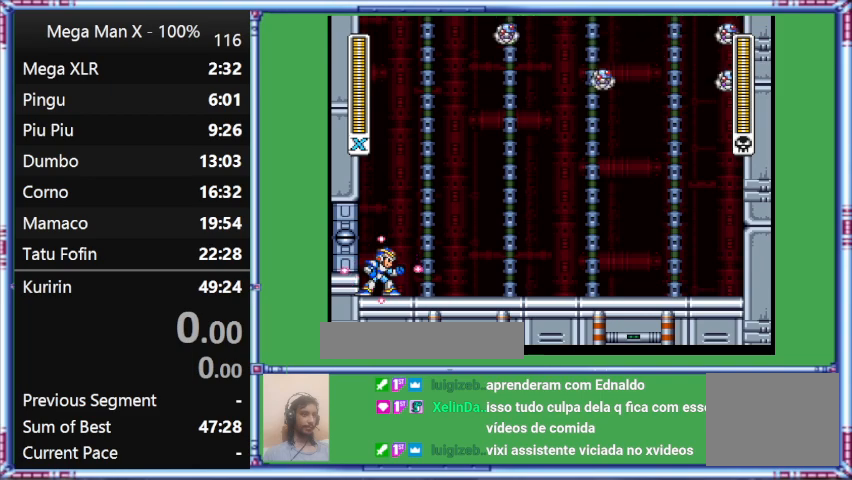
{"buttons": ["Y"], "events": []}
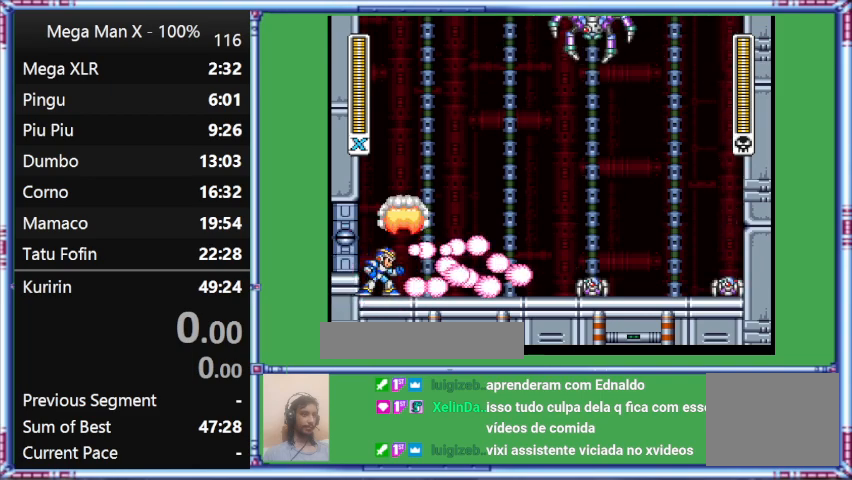
{"buttons": [], "events": [[300, "Y", "up"]]}
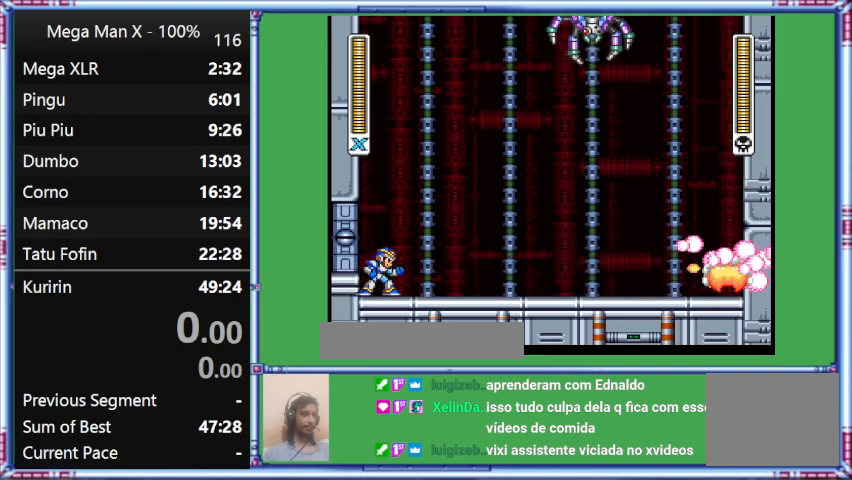
{"buttons": ["Y"], "events": [[267, "Y", "down"]]}
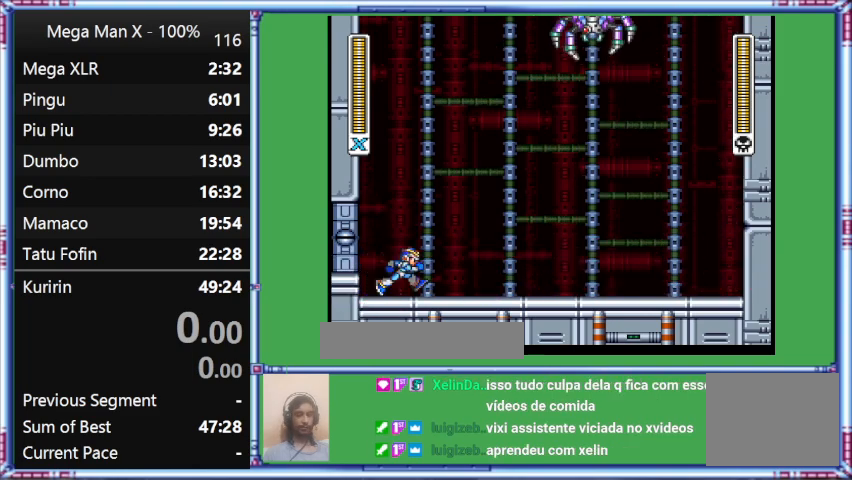
{"buttons": ["Y", "DPAD_UP", "DPAD_RIGHT"], "events": [[100, "DPAD_RIGHT", "down"], [500, "DPAD_UP", "down"]]}
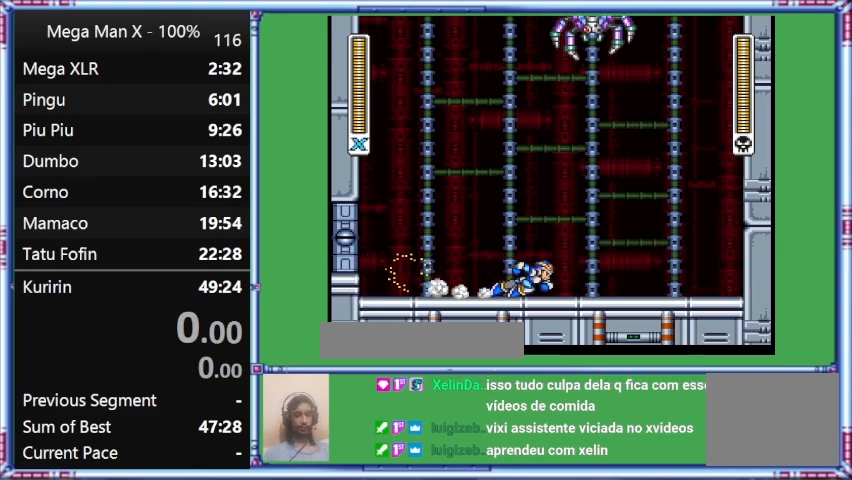
{"buttons": ["Y", "DPAD_LEFT"], "events": [[200, "DPAD_RIGHT", "up"], [200, "DPAD_UP", "up"], [433, "DPAD_LEFT", "down"]]}
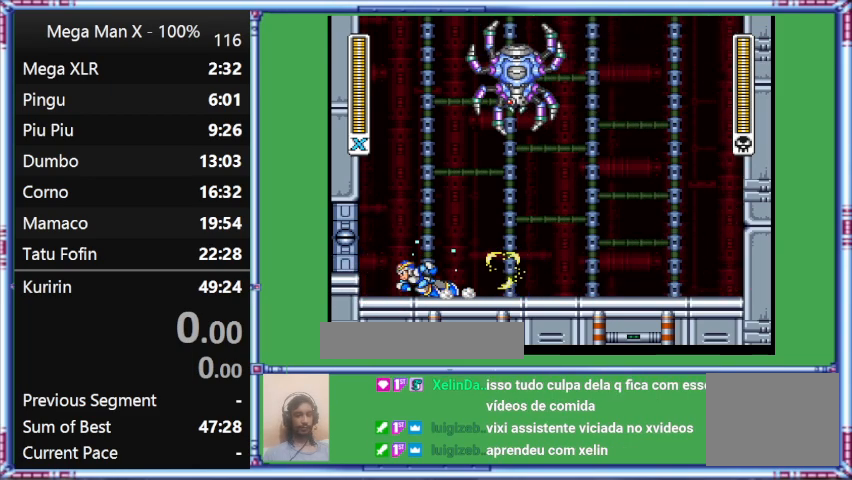
{"buttons": ["Y", "DPAD_RIGHT"], "events": [[133, "DPAD_UP", "down"], [133, "L1", "down"], [400, "DPAD_LEFT", "up"], [400, "DPAD_RIGHT", "down"], [400, "DPAD_UP", "up"], [400, "L1", "up"]]}
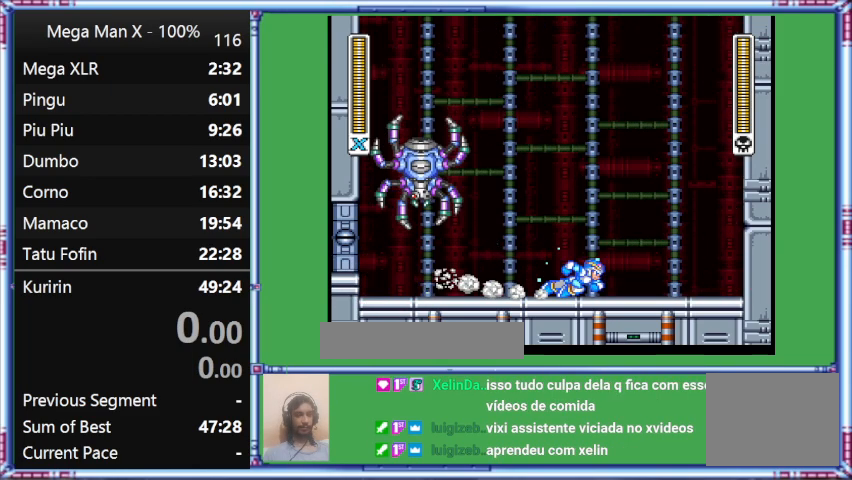
{"buttons": ["Y", "L1", "DPAD_RIGHT"], "events": [[233, "L1", "down"]]}
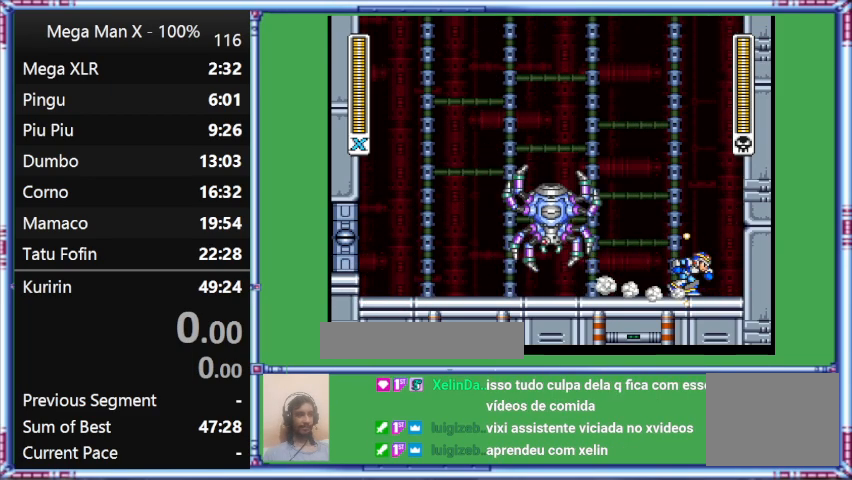
{"buttons": [], "events": [[100, "DPAD_RIGHT", "up"], [433, "L1", "up"], [433, "Y", "up"]]}
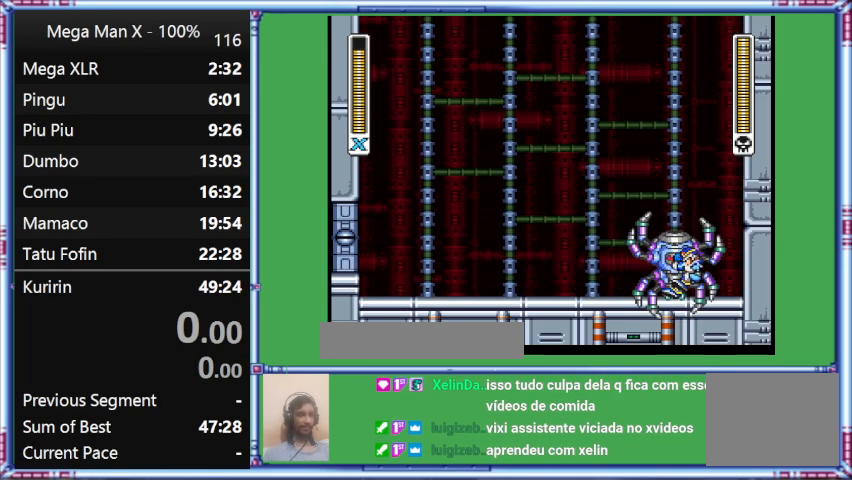
{"buttons": [], "events": []}
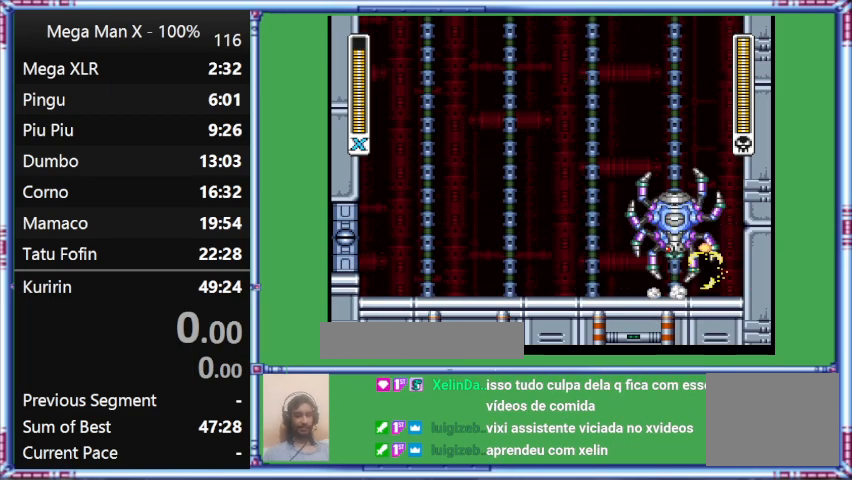
{"buttons": ["Y", "L1", "DPAD_UP", "DPAD_LEFT"], "events": [[33, "DPAD_LEFT", "down"], [33, "DPAD_UP", "down"], [33, "L1", "down"], [33, "Y", "down"], [267, "L1", "up"], [500, "L1", "down"]]}
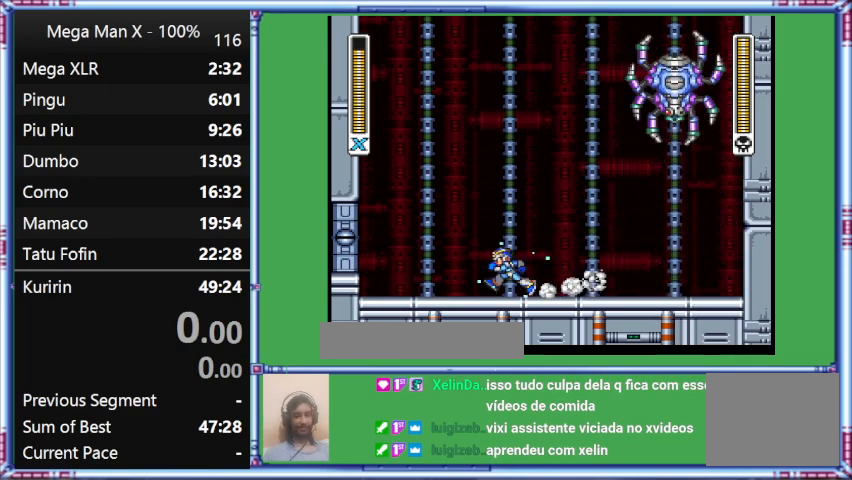
{"buttons": ["Y", "L1", "DPAD_UP", "DPAD_LEFT"], "events": [[267, "L1", "up"], [433, "L1", "down"]]}